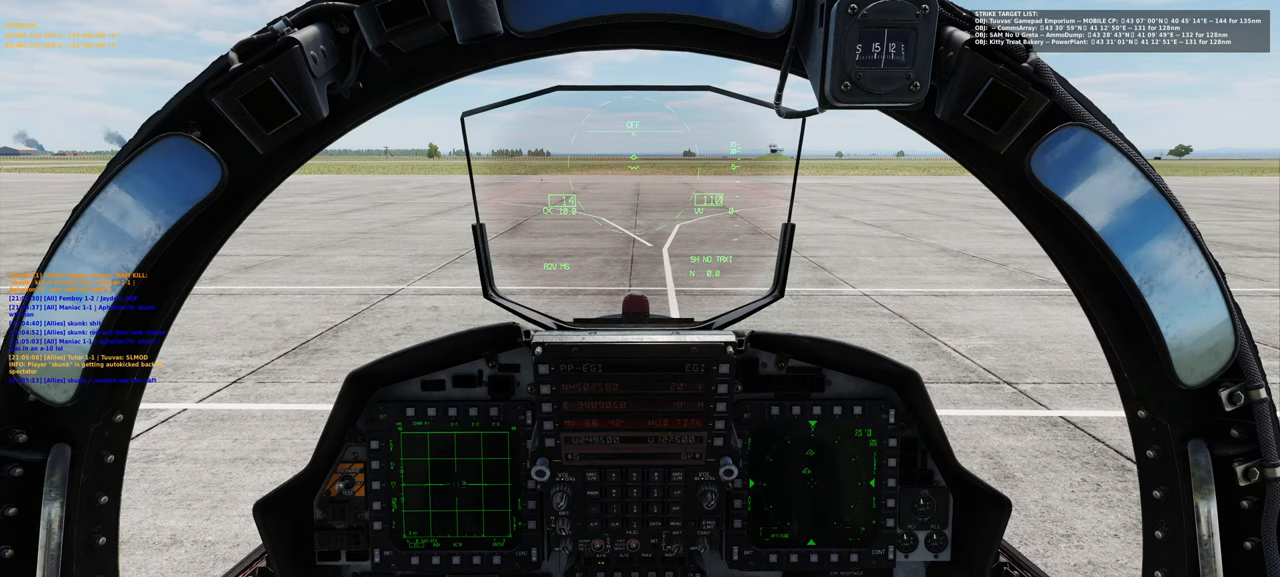
Gameplay with a controller (Xbox layout); each line is a JSON object with the inputs held at the frame after it. "events" lists button and stick changes between this image and that frame as [ms after this image, input, new state], when the widget could be followed in between.
{"buttons": [], "left_stick": "center", "right_stick": "center", "events": [[217, "right_stick", "up-right"], [500, "right_stick", "center"]]}
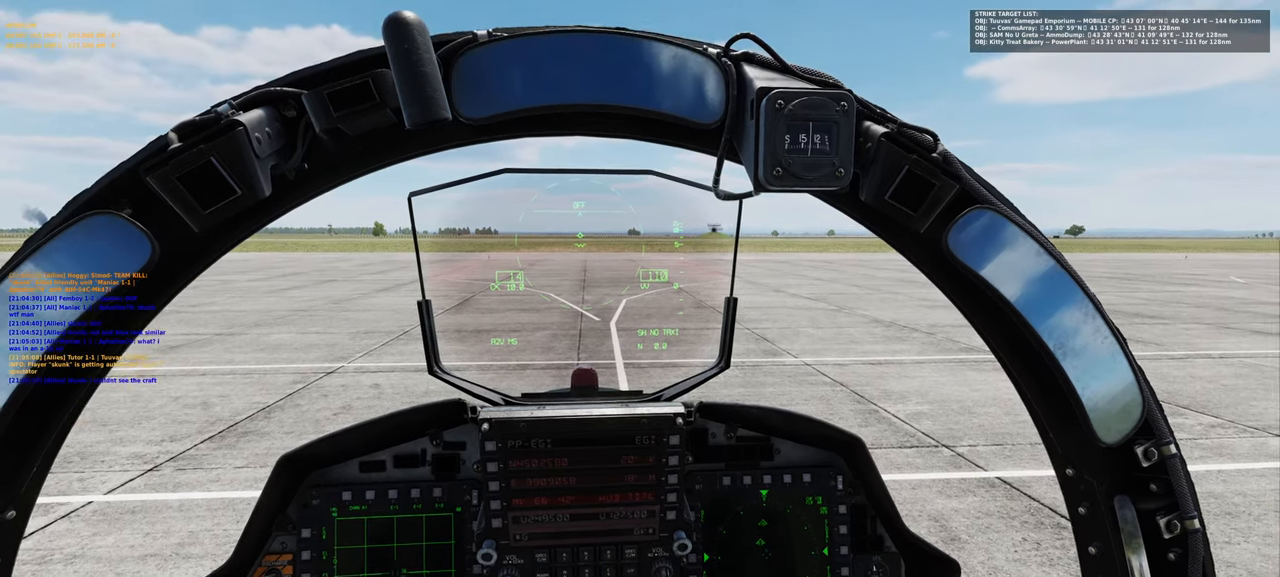
{"buttons": [], "left_stick": "center", "right_stick": "center", "events": []}
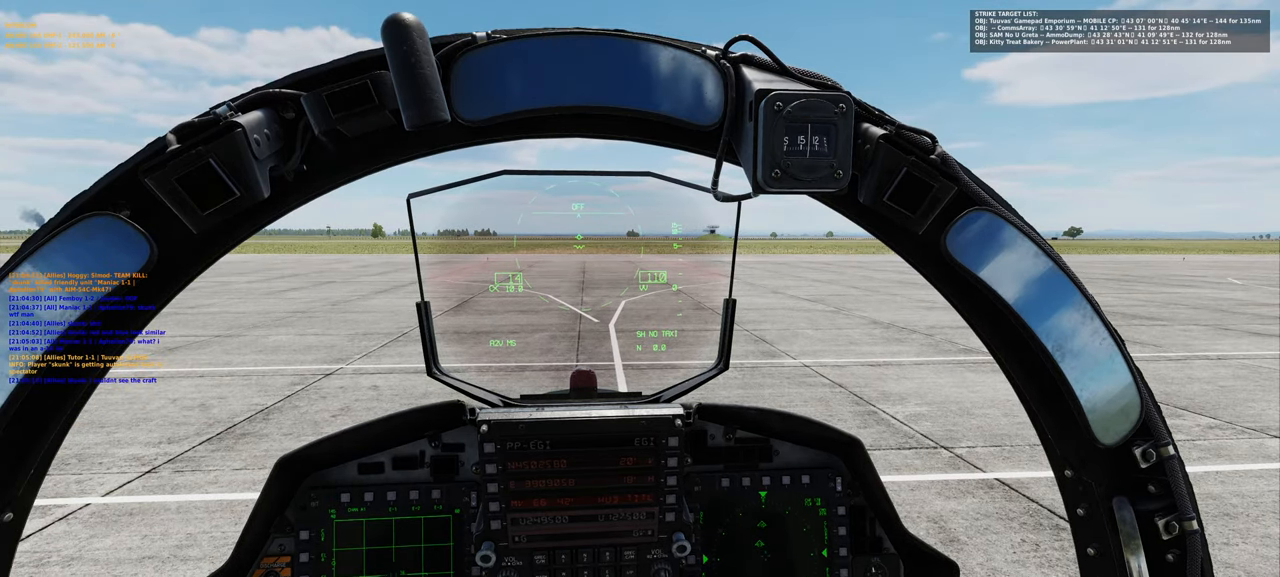
{"buttons": [], "left_stick": "center", "right_stick": "center", "events": []}
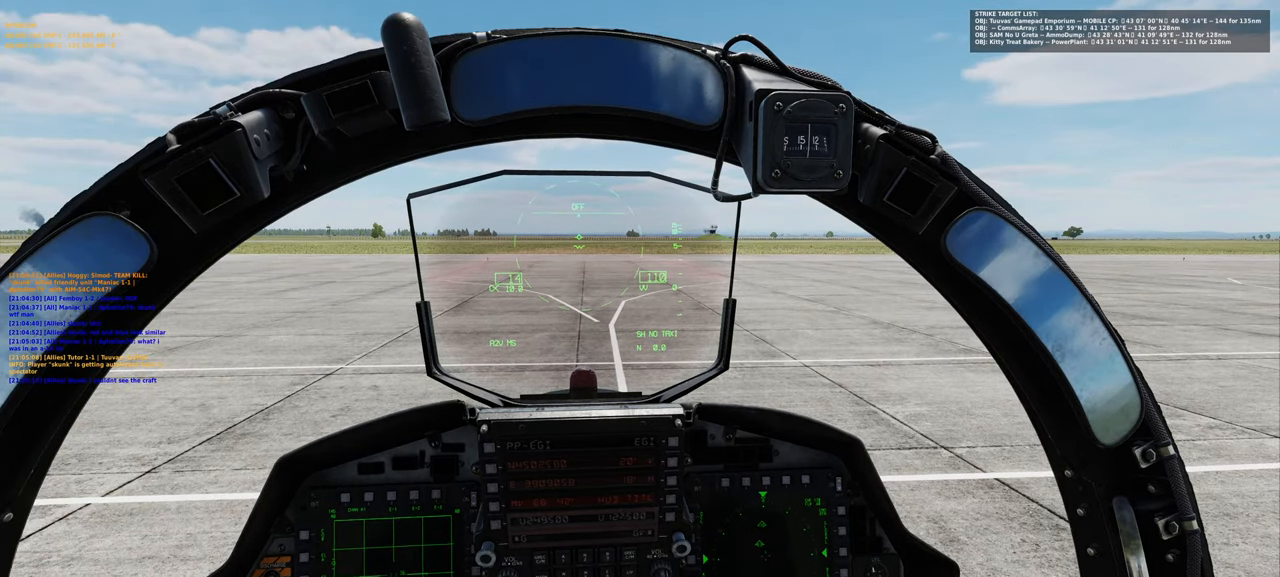
{"buttons": [], "left_stick": "center", "right_stick": "center", "events": []}
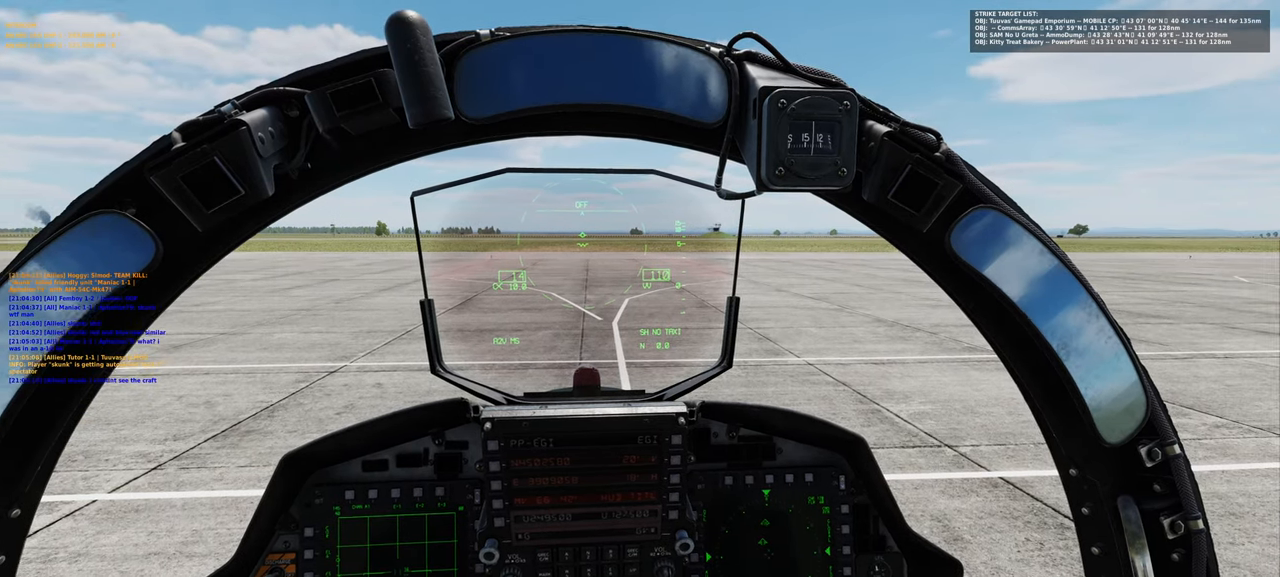
{"buttons": [], "left_stick": "center", "right_stick": "center", "events": []}
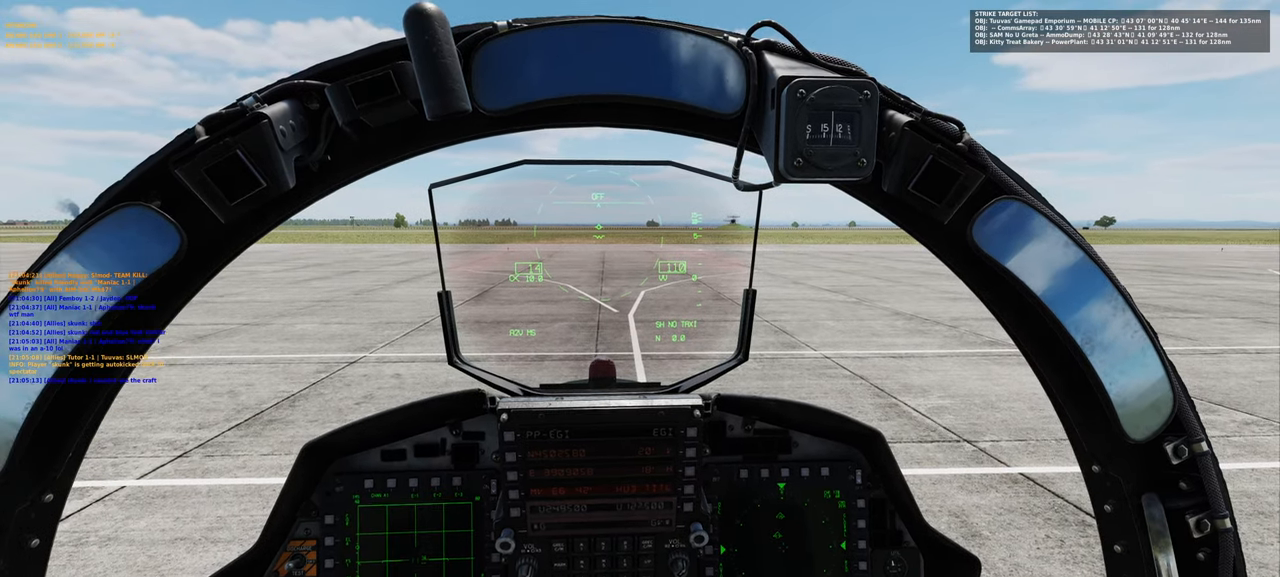
{"buttons": [], "left_stick": "center", "right_stick": "center", "events": []}
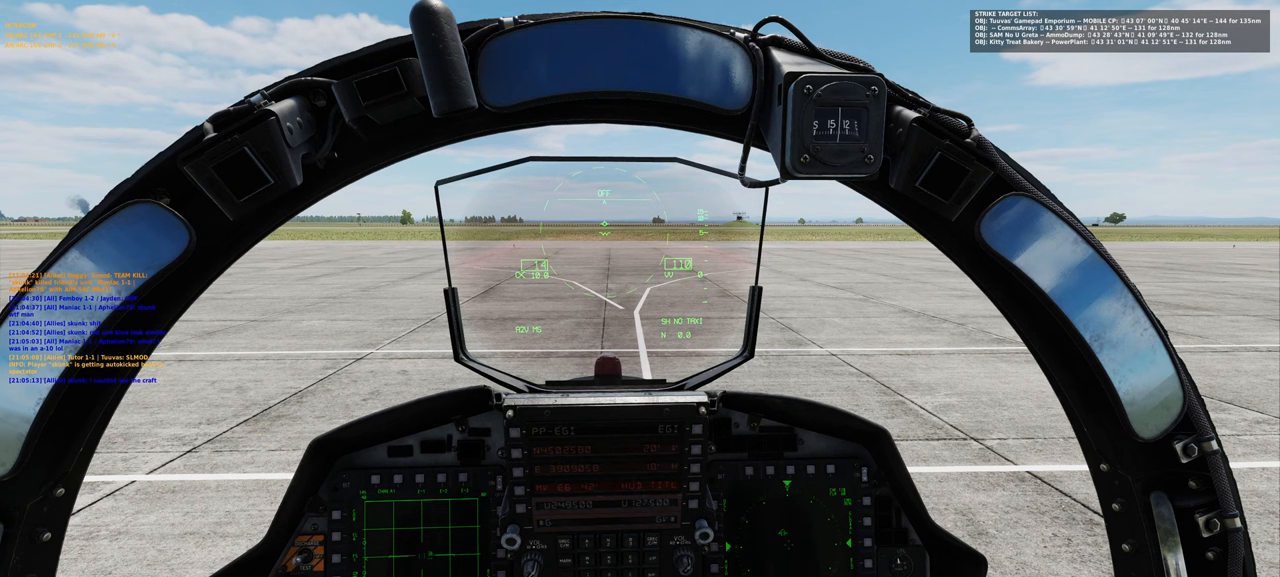
{"buttons": [], "left_stick": "center", "right_stick": "center", "events": []}
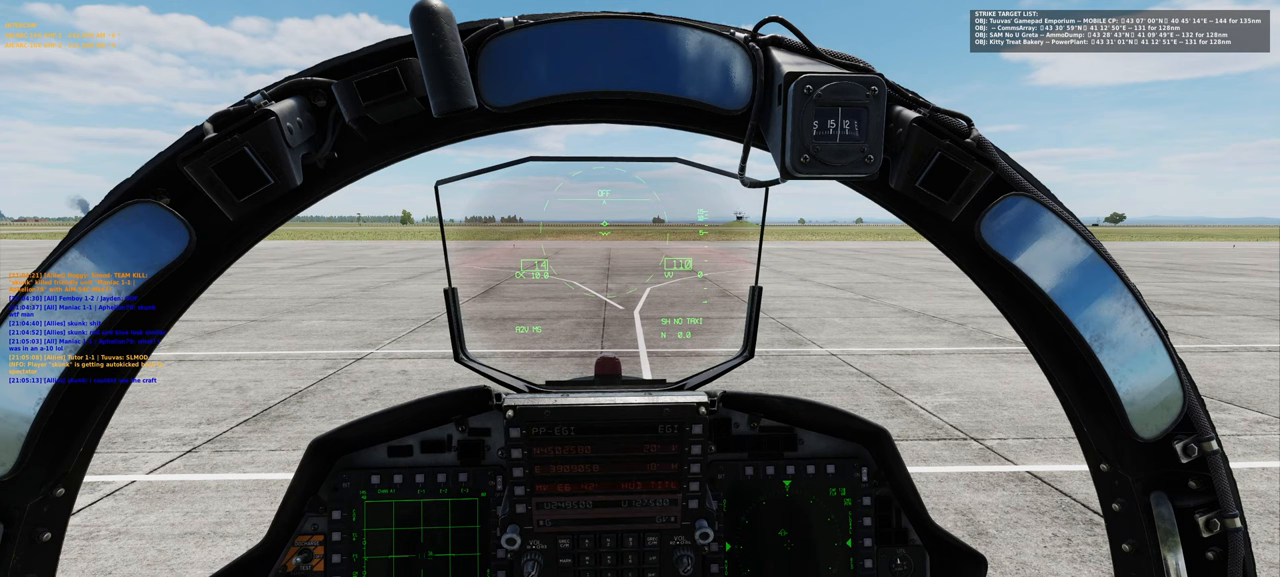
{"buttons": [], "left_stick": "center", "right_stick": "center", "events": []}
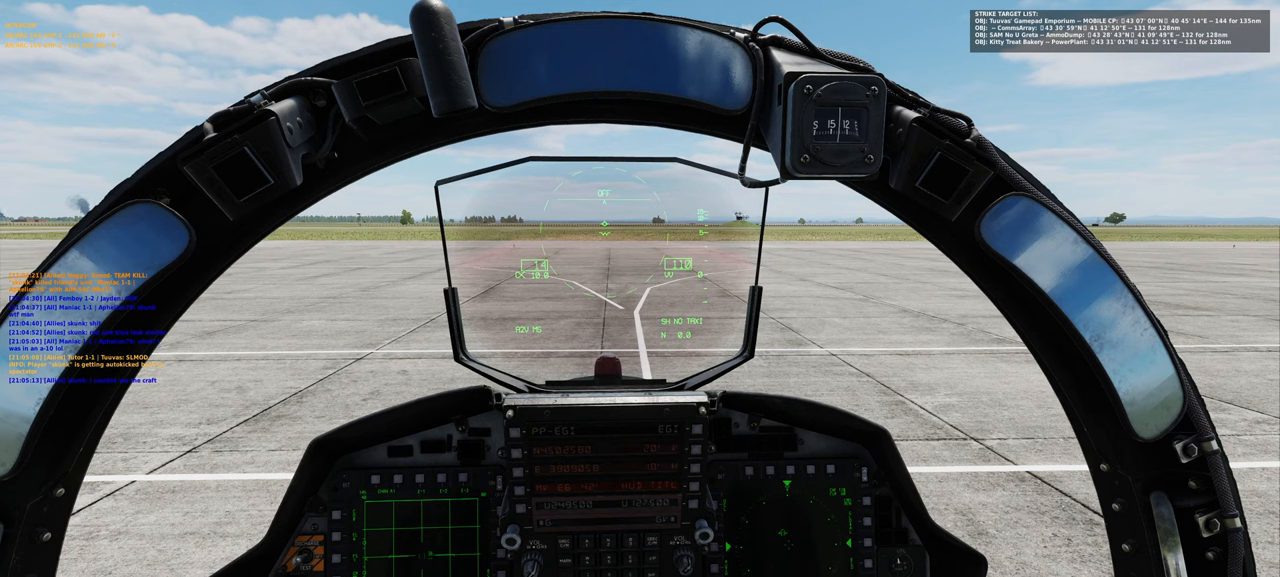
{"buttons": ["R1", "R3"], "left_stick": "center", "right_stick": "center", "events": [[283, "R1", "down"], [467, "R3", "down"]]}
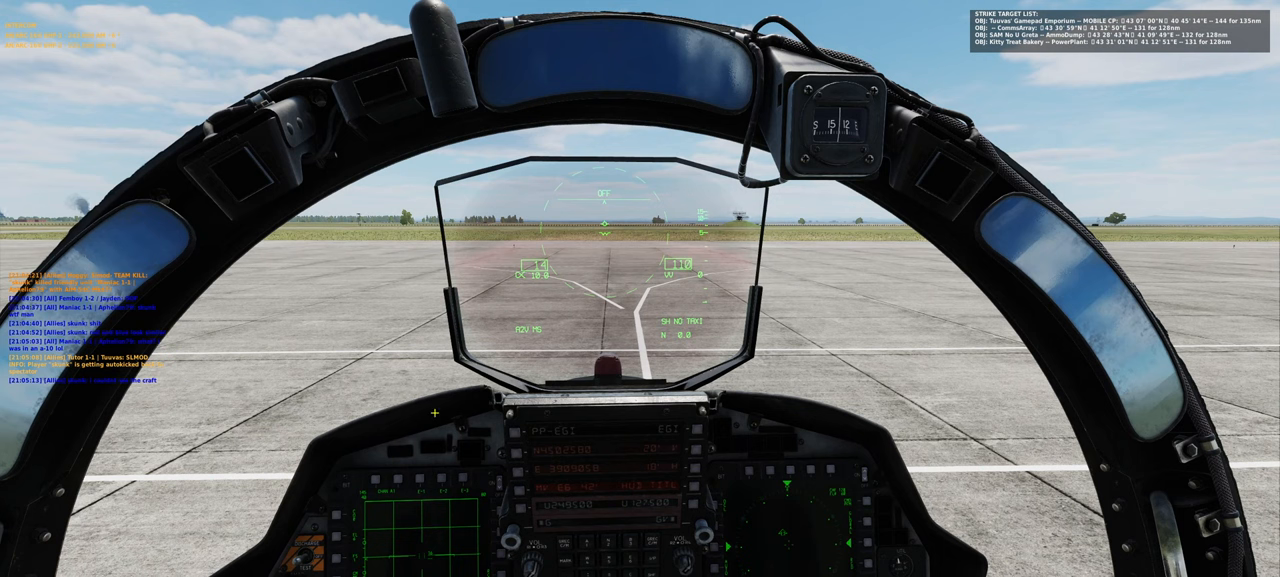
{"buttons": [], "left_stick": "center", "right_stick": "up-right", "events": [[67, "R3", "up"], [117, "R1", "up"], [267, "right_stick", "up-right"]]}
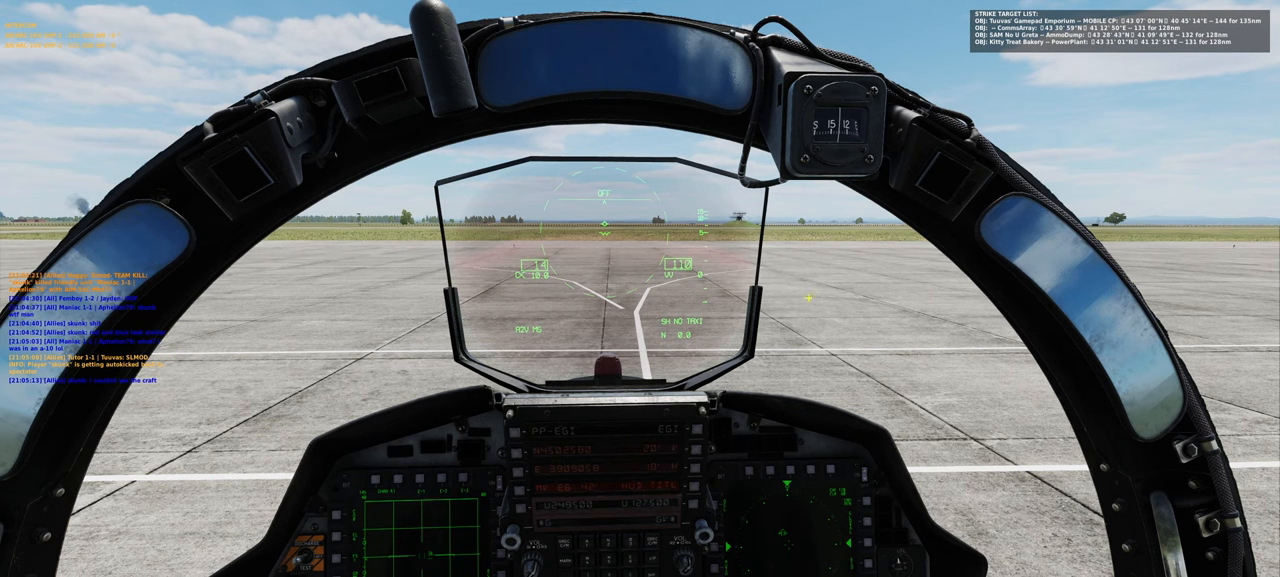
{"buttons": [], "left_stick": "center", "right_stick": "up-right", "events": [[300, "right_stick", "center"], [483, "right_stick", "up-right"]]}
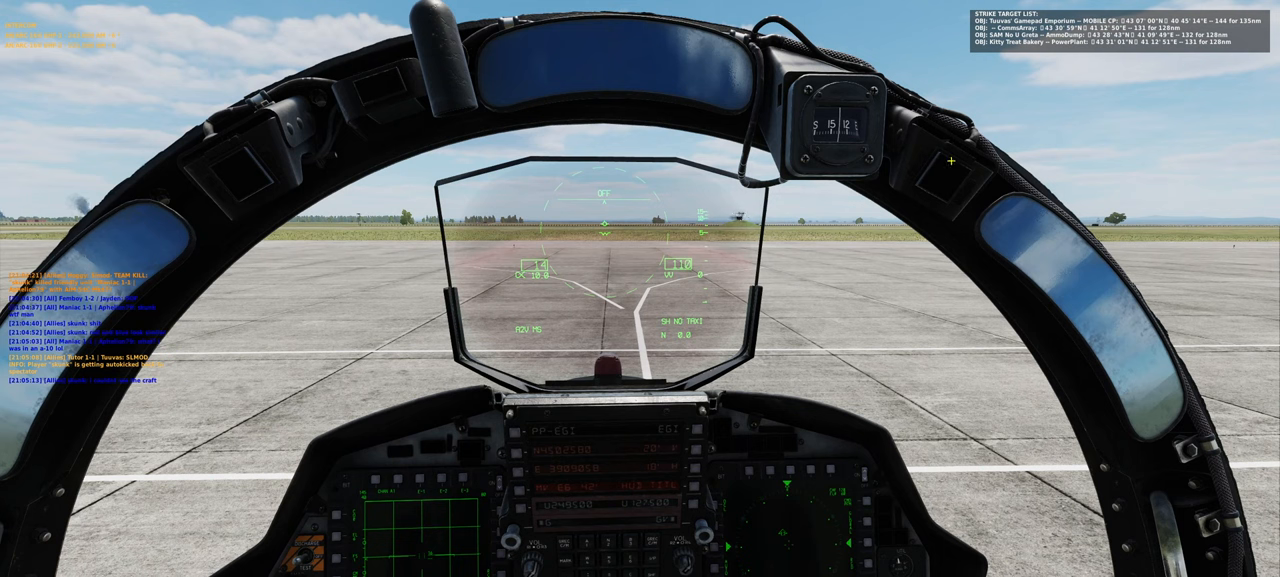
{"buttons": [], "left_stick": "center", "right_stick": "up", "events": [[233, "right_stick", "center"], [317, "right_stick", "up"]]}
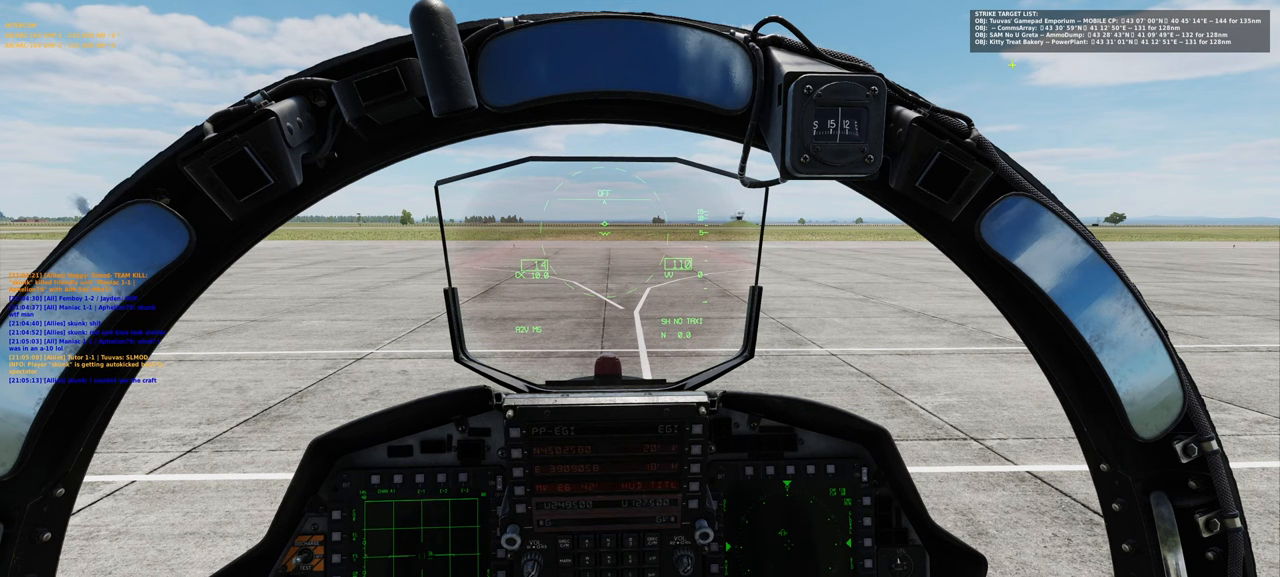
{"buttons": [], "left_stick": "center", "right_stick": "center", "events": [[217, "right_stick", "center"]]}
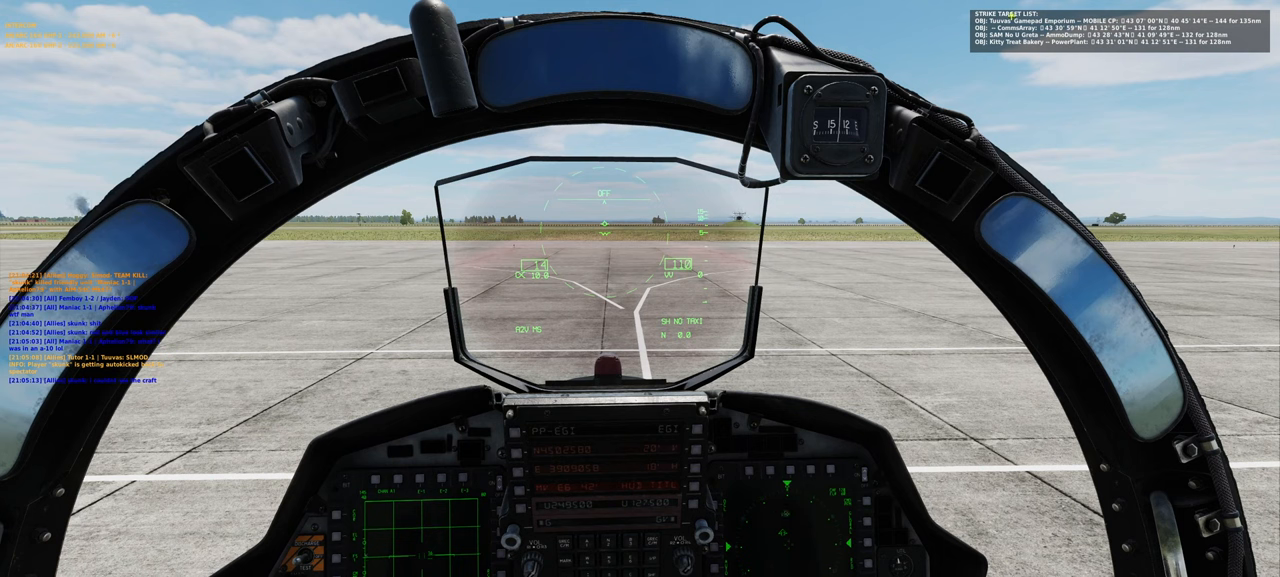
{"buttons": [], "left_stick": "center", "right_stick": "right", "events": [[167, "right_stick", "right"]]}
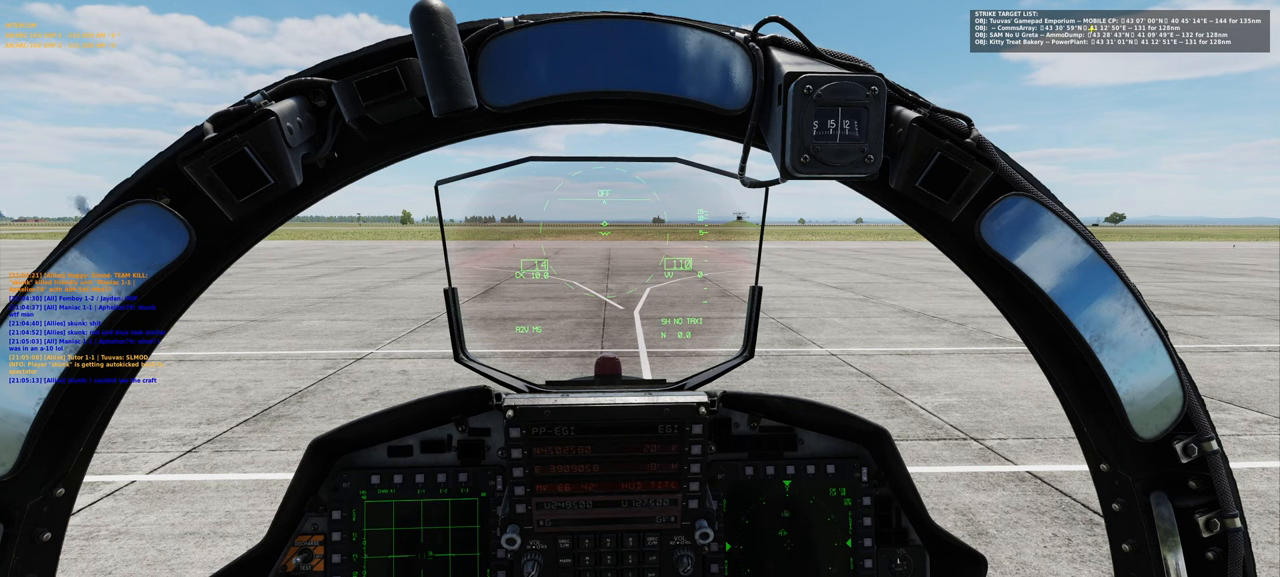
{"buttons": [], "left_stick": "center", "right_stick": "center", "events": [[83, "right_stick", "center"], [250, "right_stick", "left"], [417, "right_stick", "center"]]}
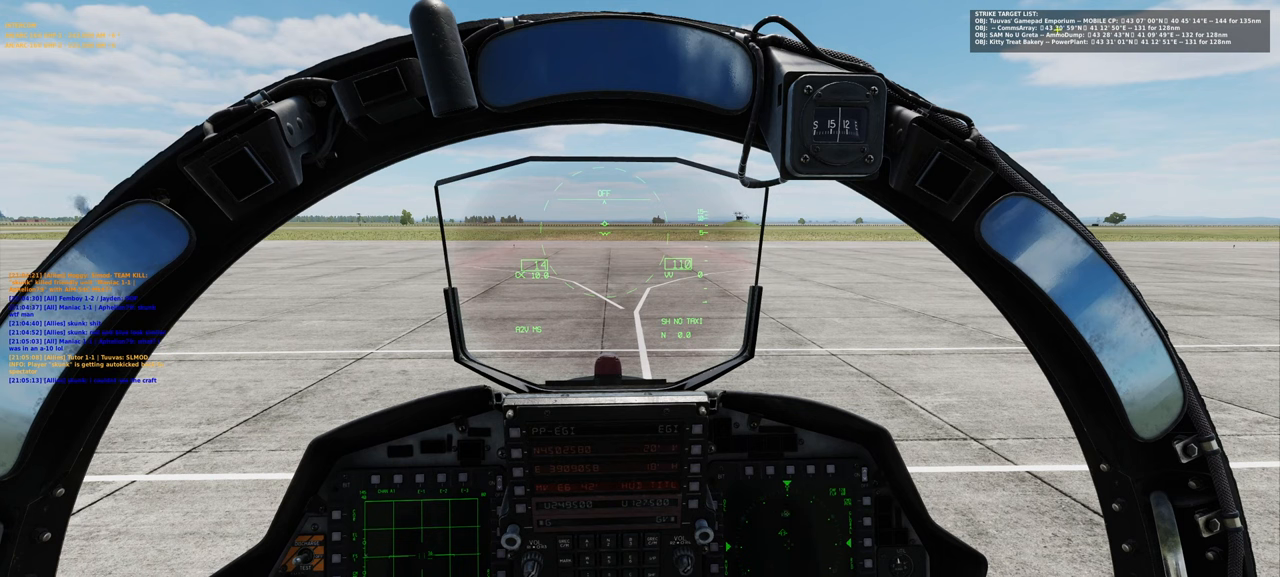
{"buttons": [], "left_stick": "center", "right_stick": "right", "events": [[250, "right_stick", "right"]]}
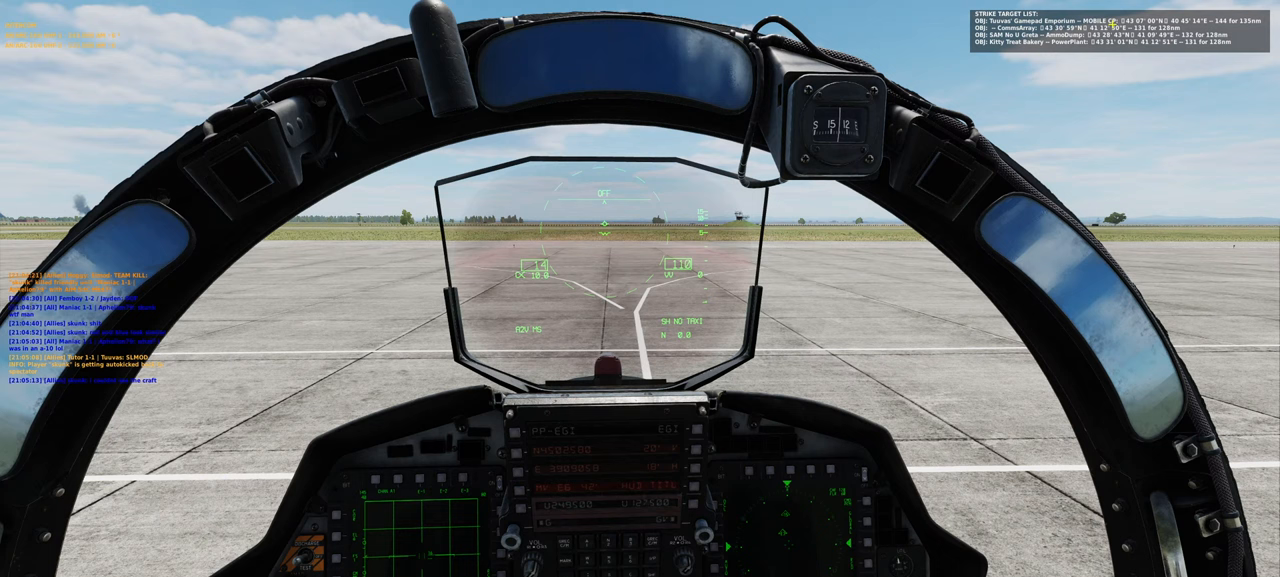
{"buttons": [], "left_stick": "center", "right_stick": "center", "events": [[17, "right_stick", "center"], [183, "right_stick", "left"], [317, "right_stick", "center"]]}
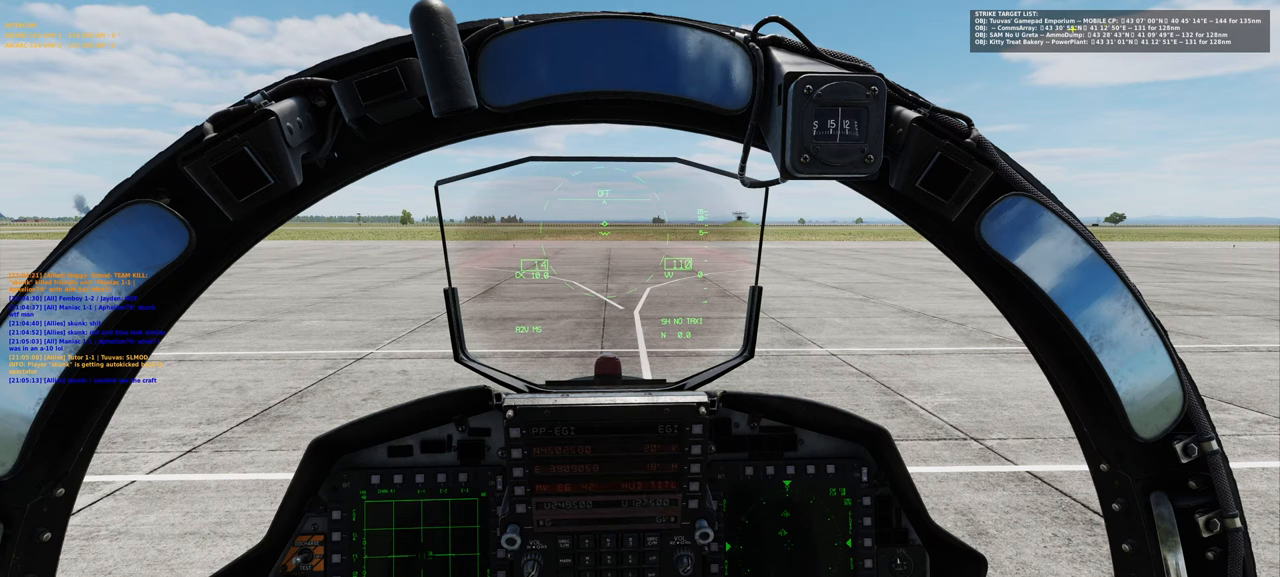
{"buttons": [], "left_stick": "center", "right_stick": "left", "events": [[17, "right_stick", "right"], [233, "right_stick", "center"], [317, "right_stick", "left"]]}
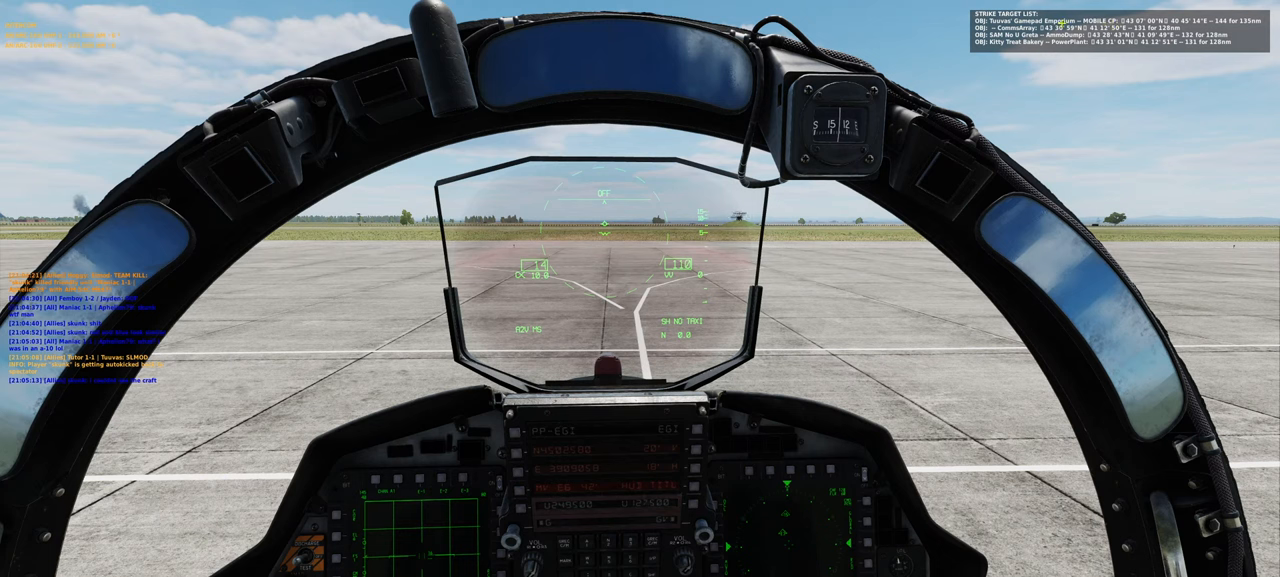
{"buttons": [], "left_stick": "center", "right_stick": "right", "events": [[233, "right_stick", "center"], [417, "right_stick", "right"]]}
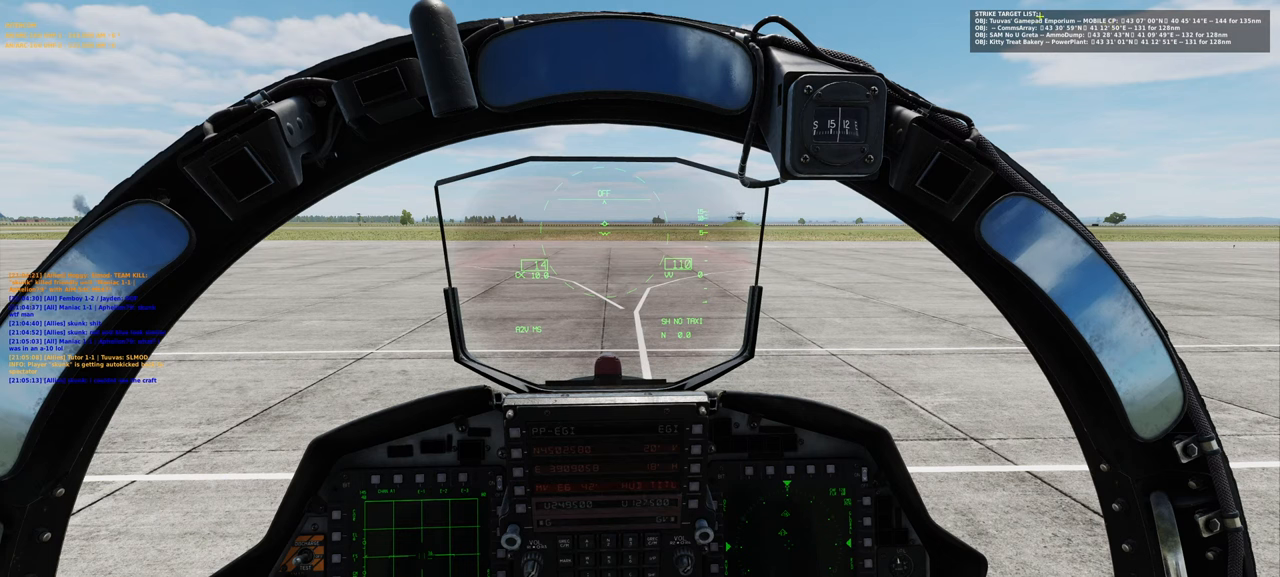
{"buttons": [], "left_stick": "center", "right_stick": "center", "events": [[283, "right_stick", "center"]]}
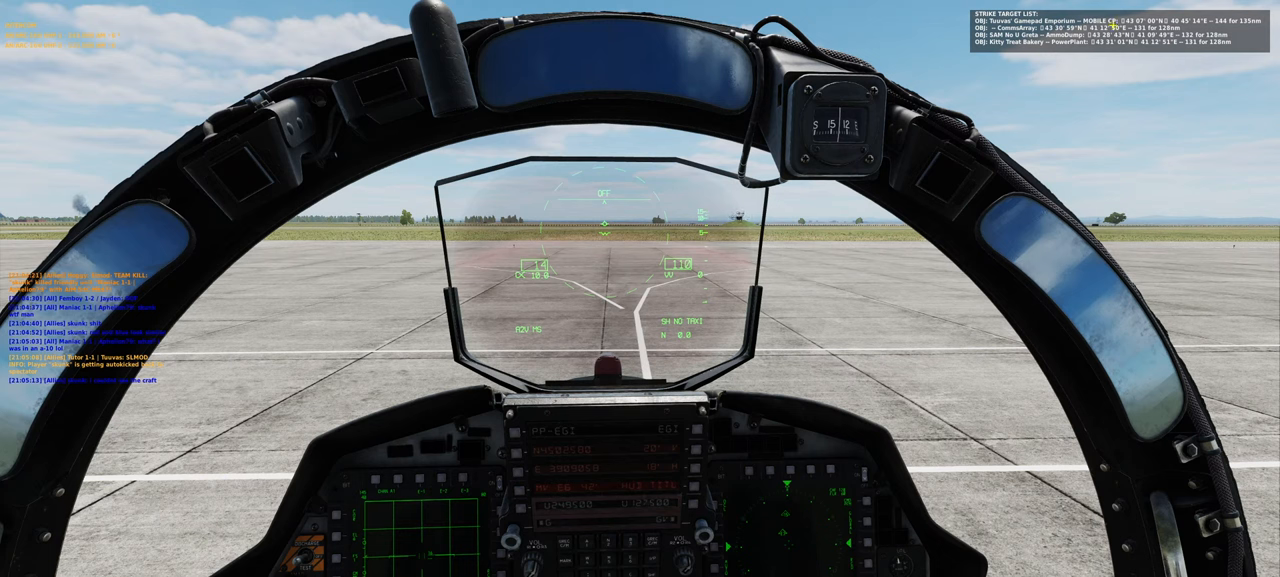
{"buttons": [], "left_stick": "center", "right_stick": "left", "events": [[117, "right_stick", "left"]]}
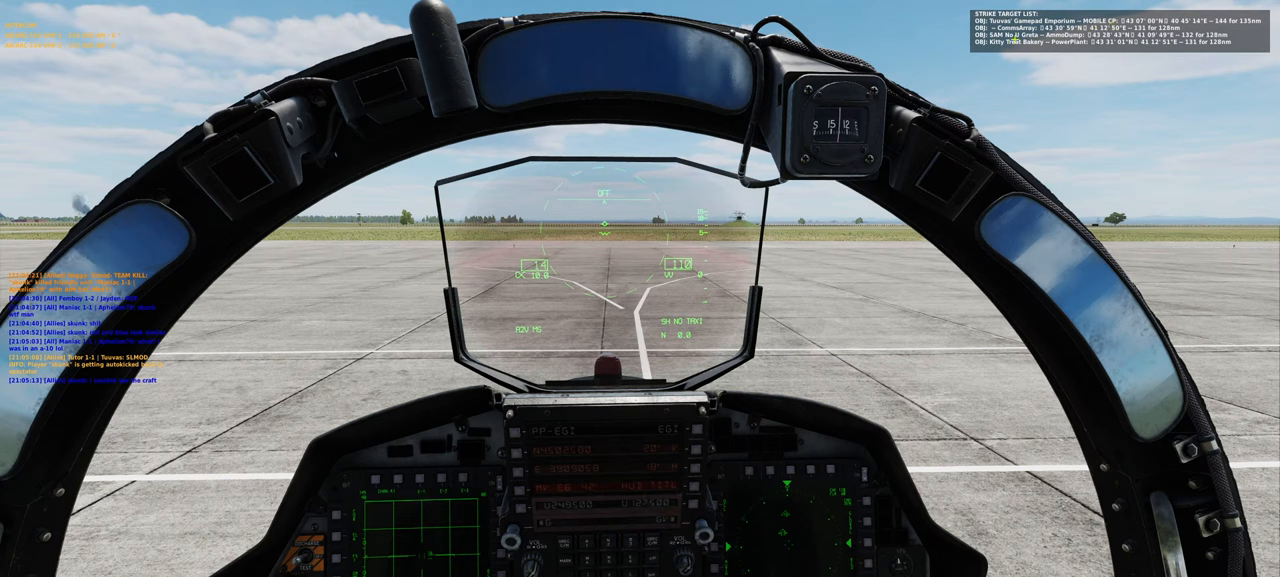
{"buttons": [], "left_stick": "center", "right_stick": "center", "events": [[50, "right_stick", "center"], [167, "right_stick", "right"], [500, "right_stick", "center"]]}
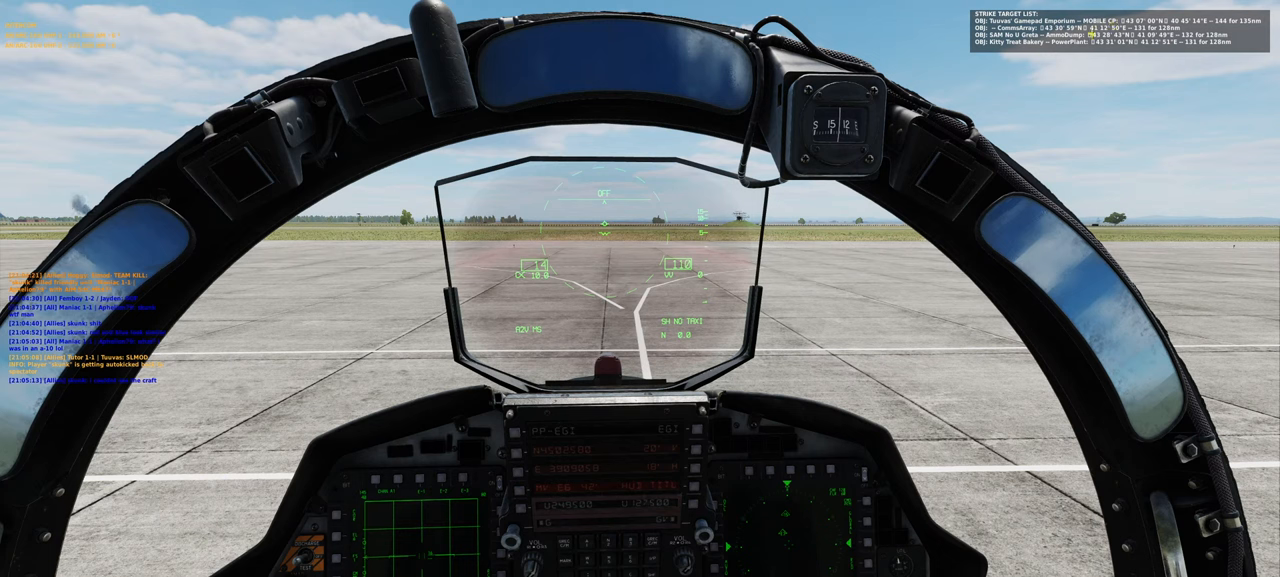
{"buttons": [], "left_stick": "center", "right_stick": "down-left", "events": [[267, "right_stick", "down-left"]]}
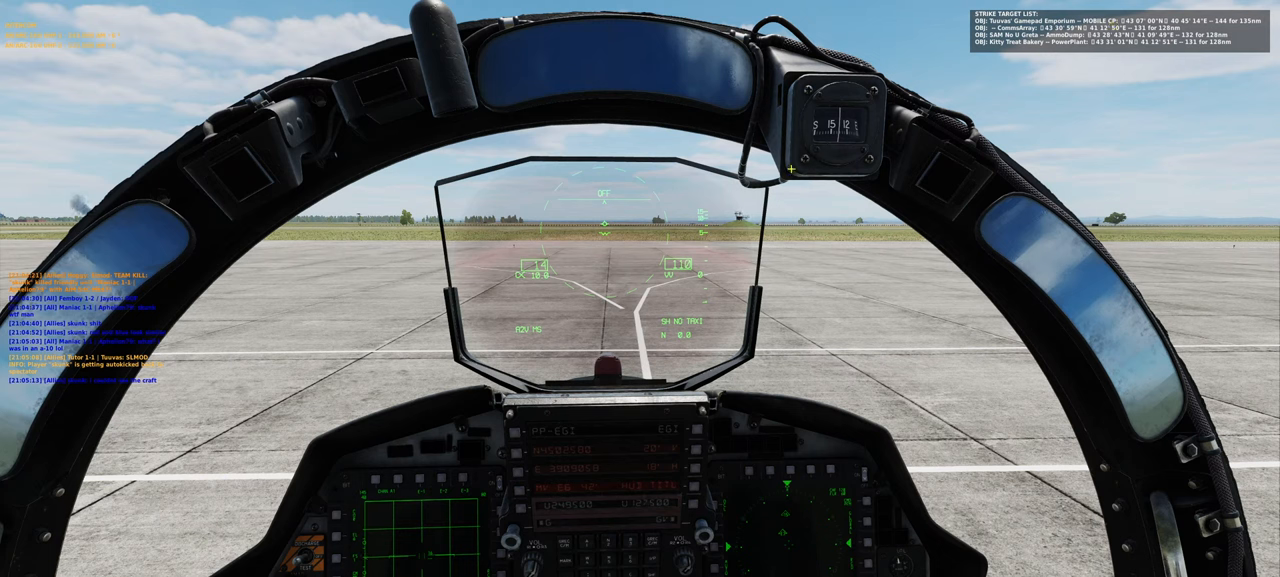
{"buttons": [], "left_stick": "center", "right_stick": "center", "events": [[267, "right_stick", "center"]]}
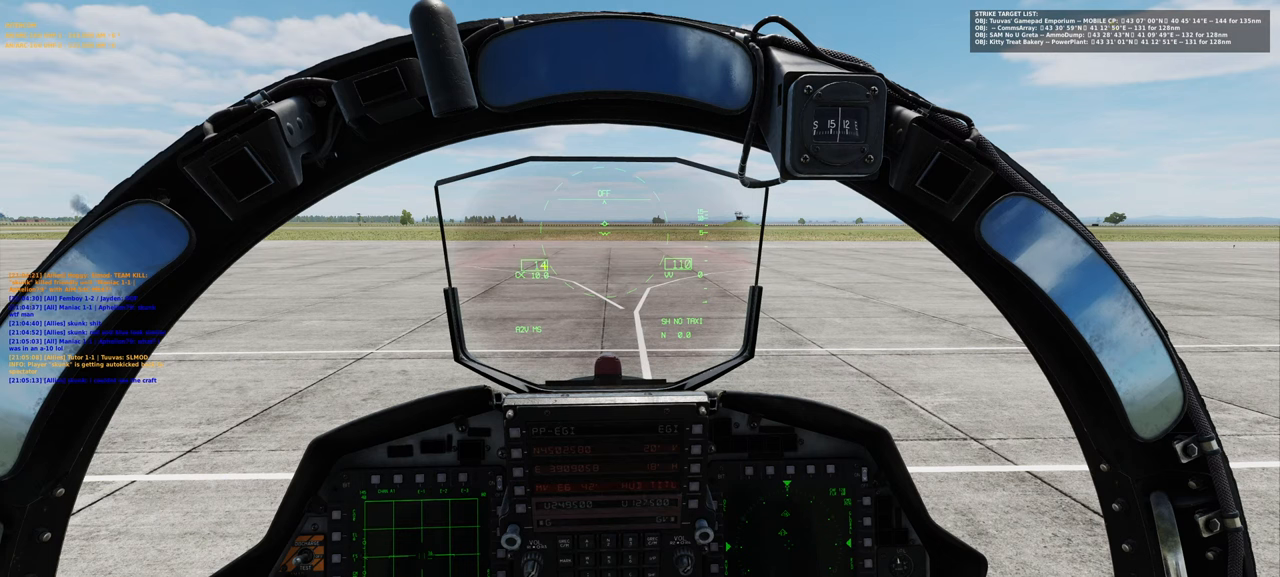
{"buttons": [], "left_stick": "center", "right_stick": "center", "events": [[67, "R1", "down"], [150, "R3", "down"], [267, "R3", "up"], [367, "R1", "up"]]}